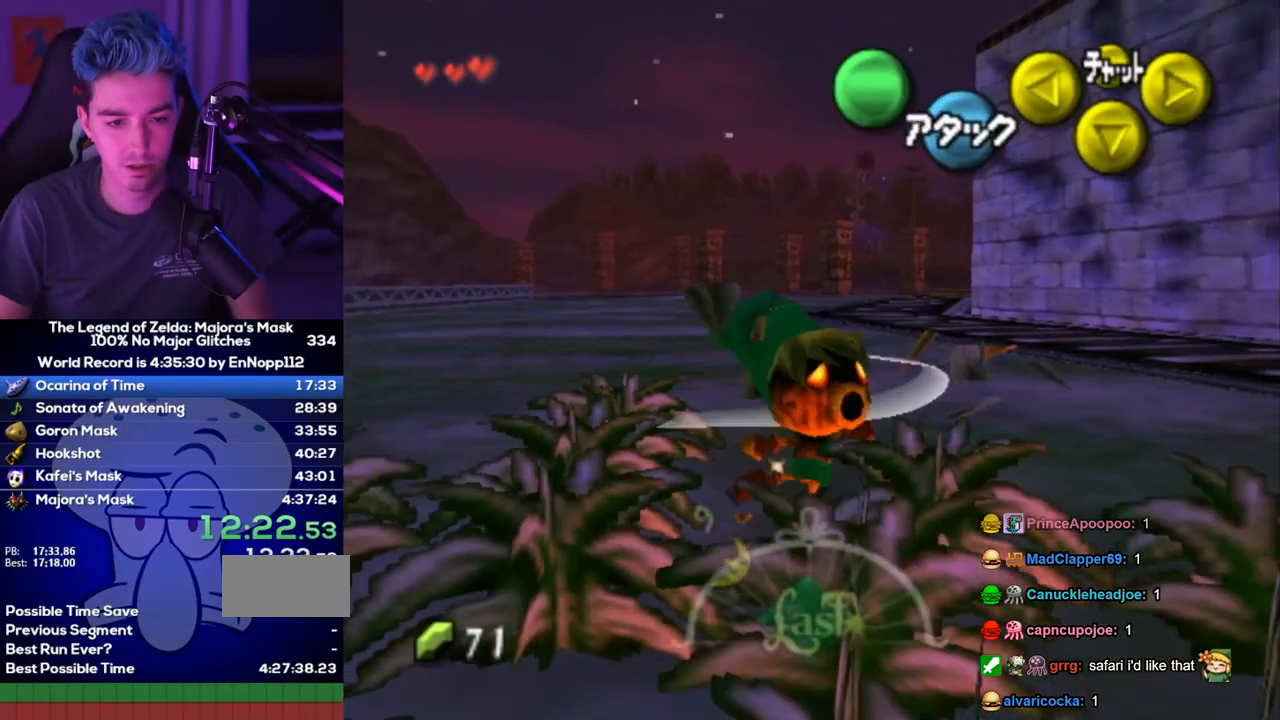
Gameplay with a controller (Nintendo layout); each line is a JSON object with the inputs held at the frame after it. "events" lists button and stick changes between this image and that frame as [ms after this image, input, new state], when the widget could be followed in between. Not read: L3 R3.
{"buttons": [], "left_stick": "right", "right_stick": "center"}
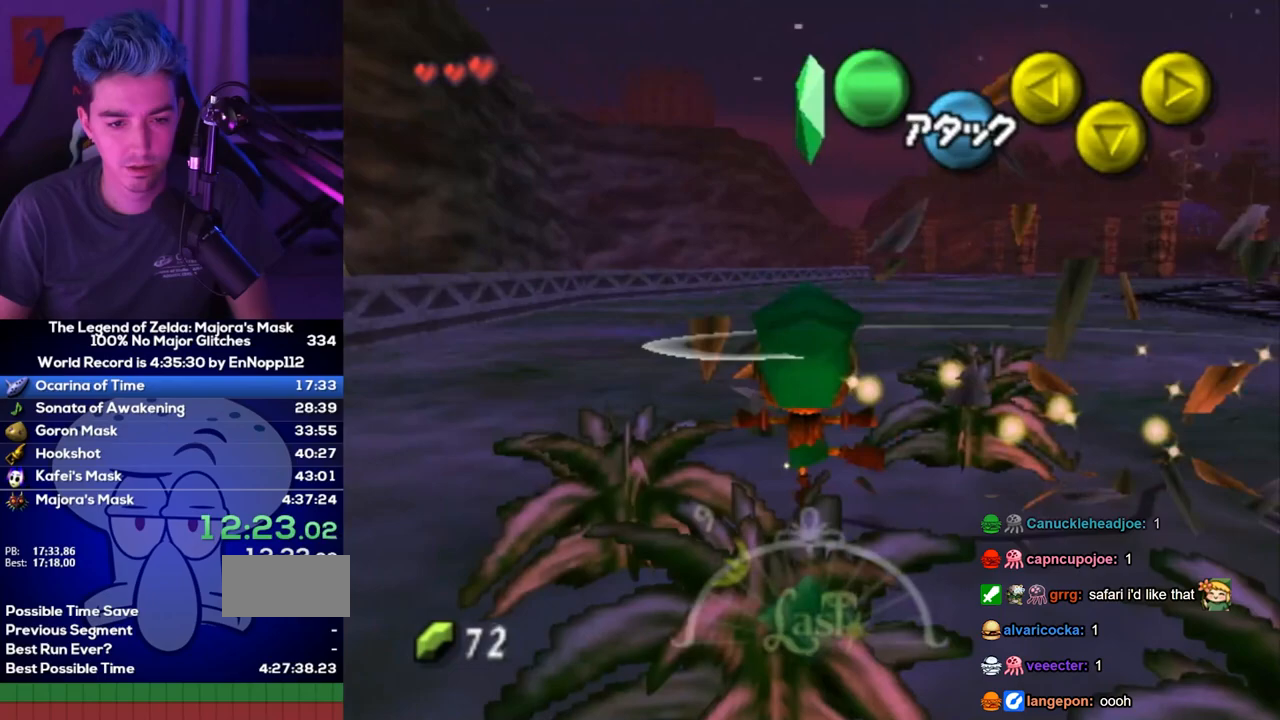
{"buttons": [], "left_stick": "down-right", "right_stick": "center", "events": [[233, "left_stick", "down-right"]]}
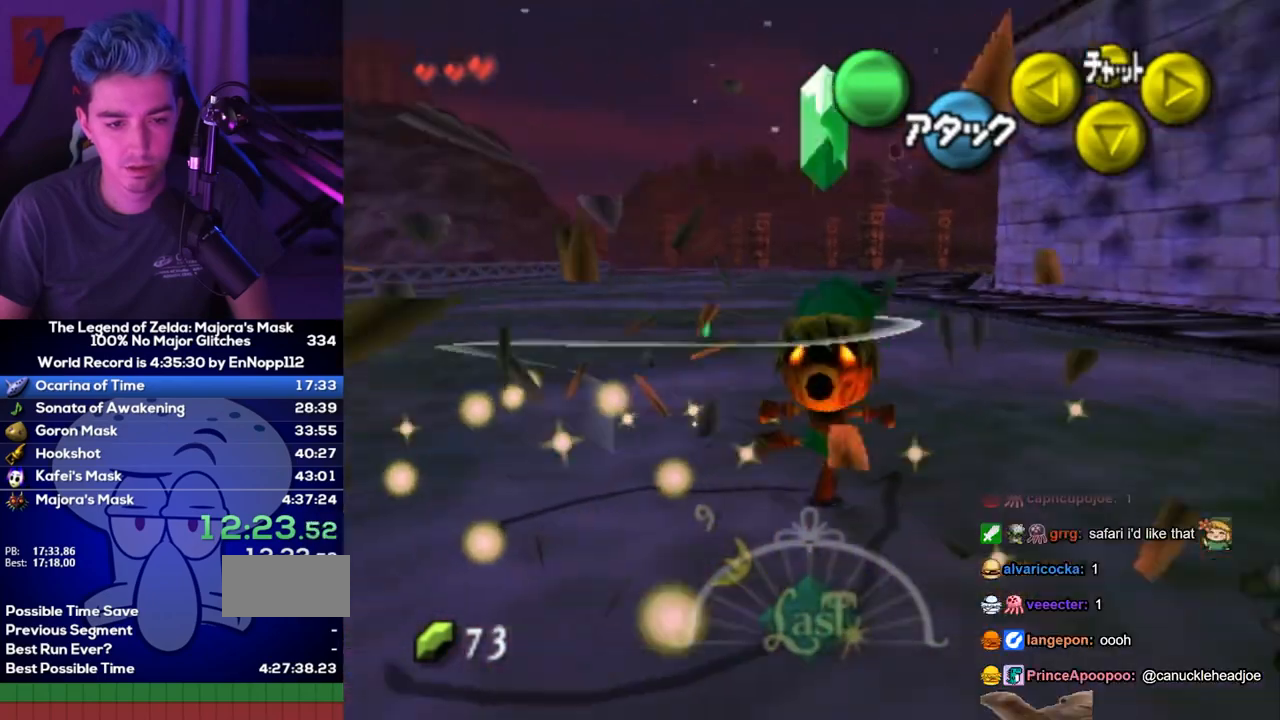
{"buttons": ["A"], "left_stick": "down", "right_stick": "center"}
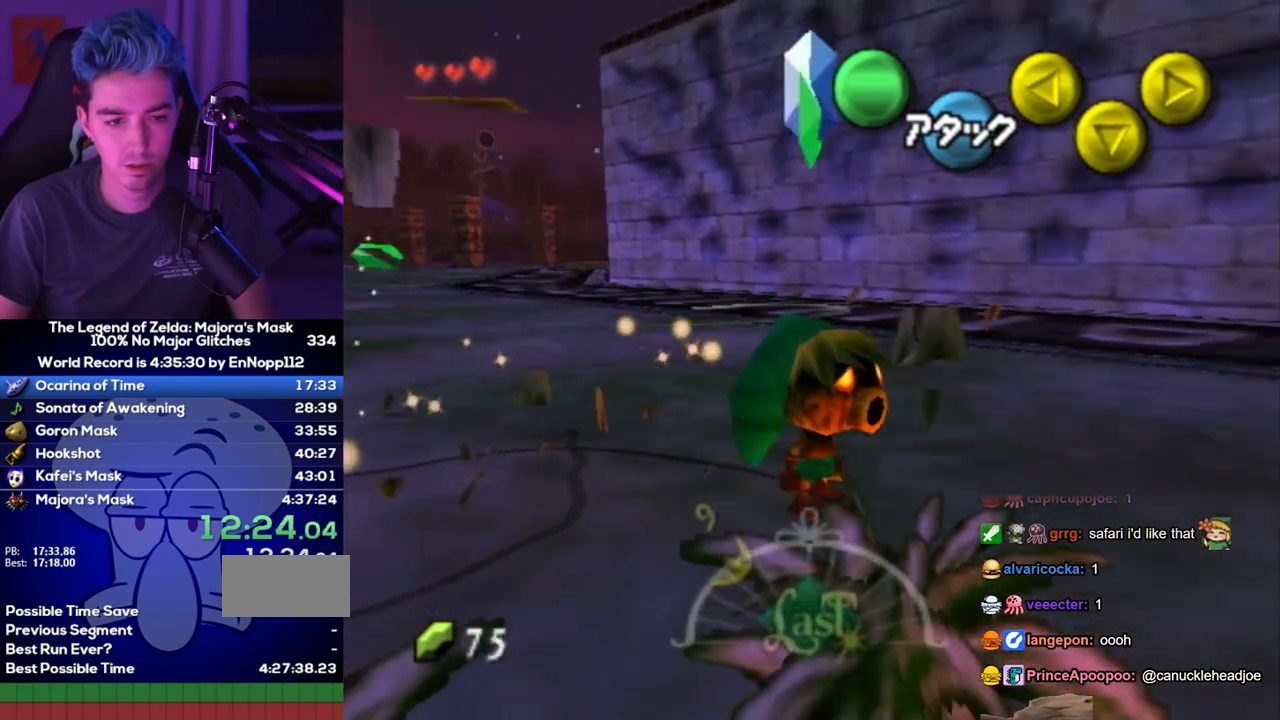
{"buttons": [], "left_stick": "left", "right_stick": "center"}
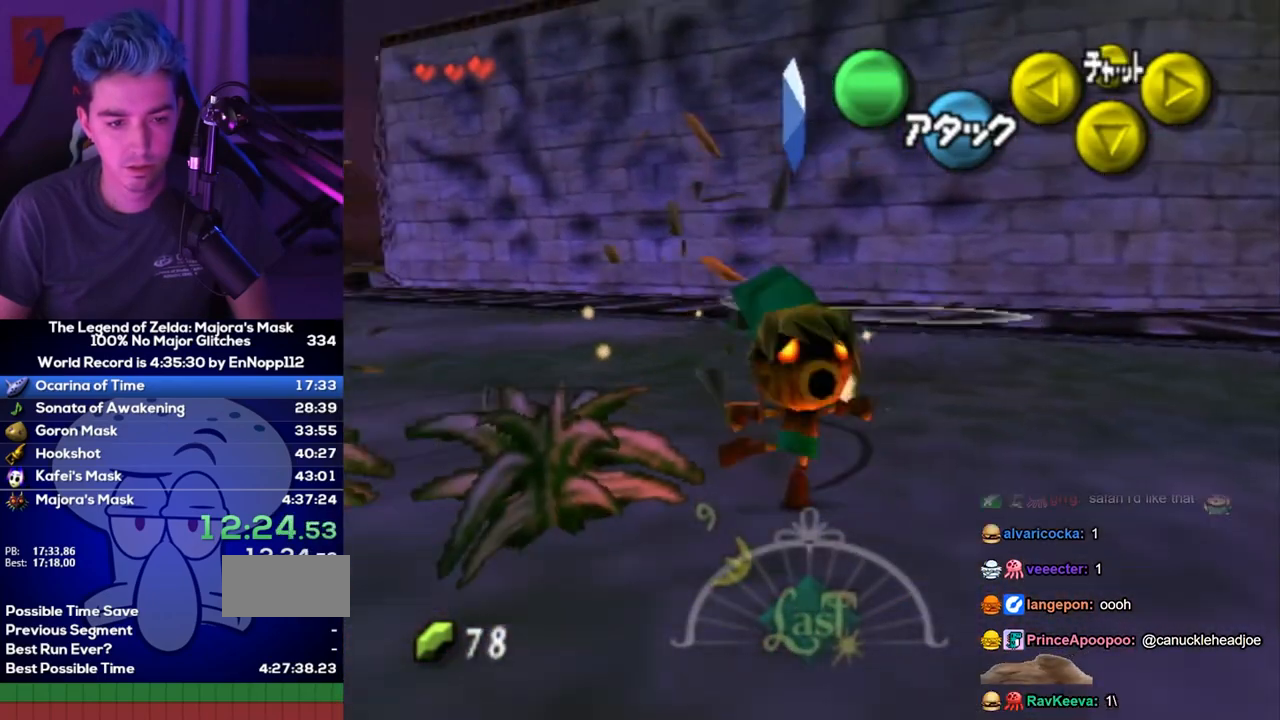
{"buttons": [], "left_stick": "up", "right_stick": "center", "events": [[117, "left_stick", "up-left"], [233, "left_stick", "up"]]}
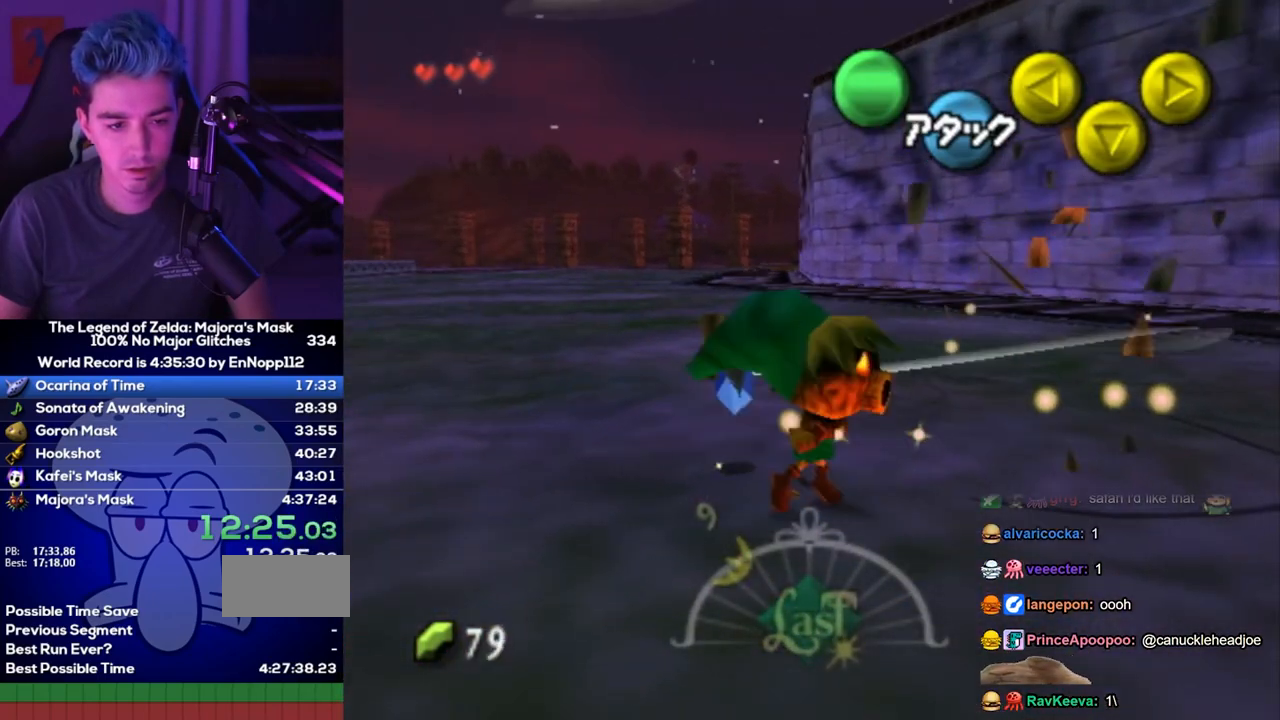
{"buttons": [], "left_stick": "center", "right_stick": "center", "events": [[100, "left_stick", "center"]]}
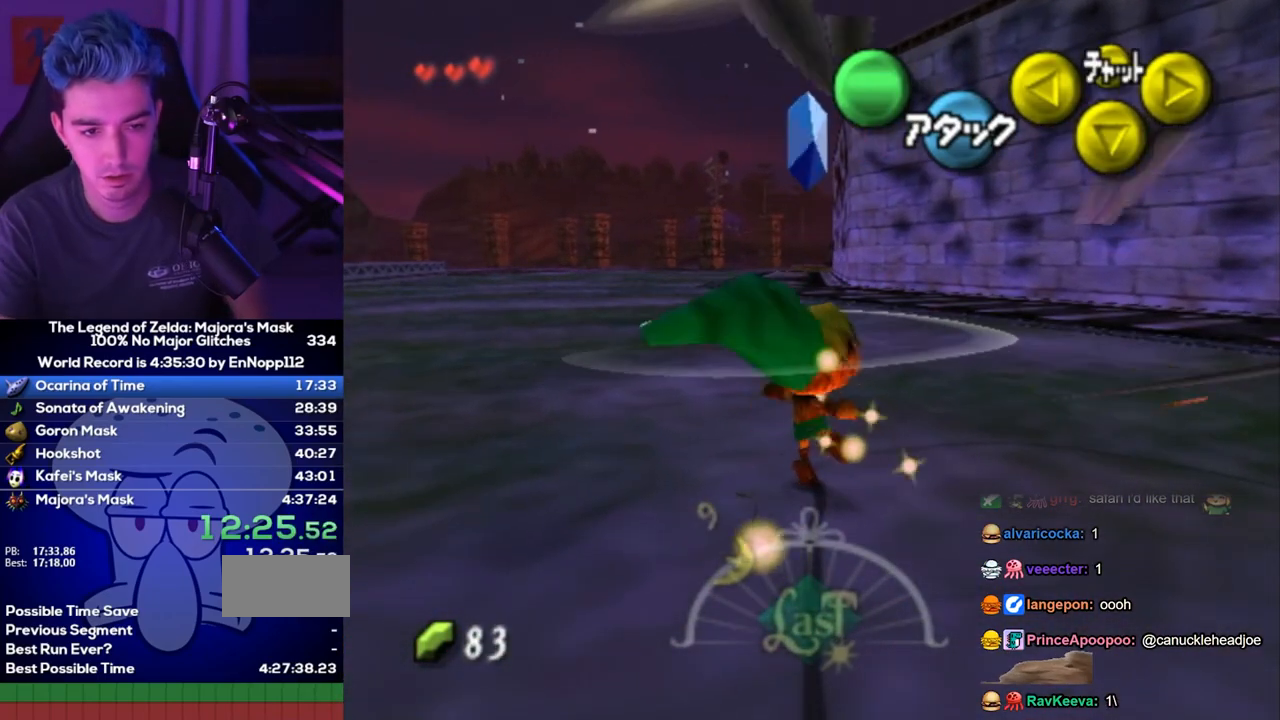
{"buttons": [], "left_stick": "right", "right_stick": "center", "events": [[133, "left_stick", "right"]]}
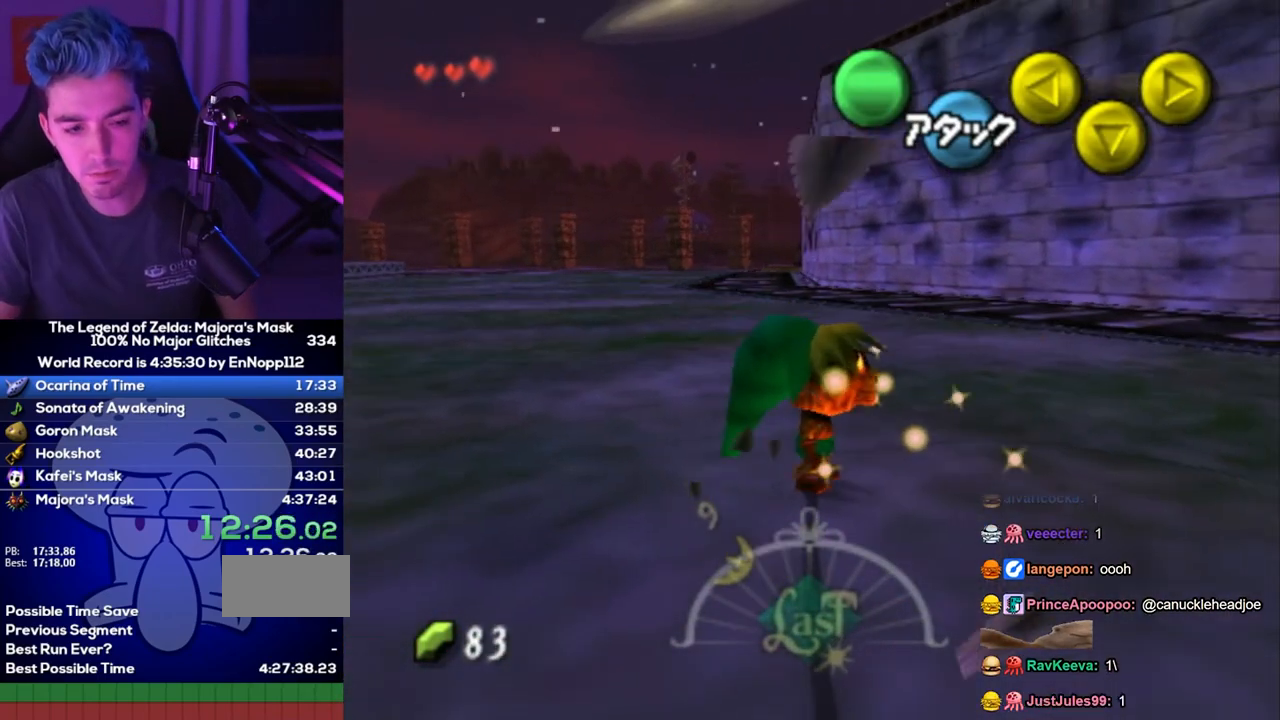
{"buttons": [], "left_stick": "center", "right_stick": "center", "events": [[83, "left_stick", "center"]]}
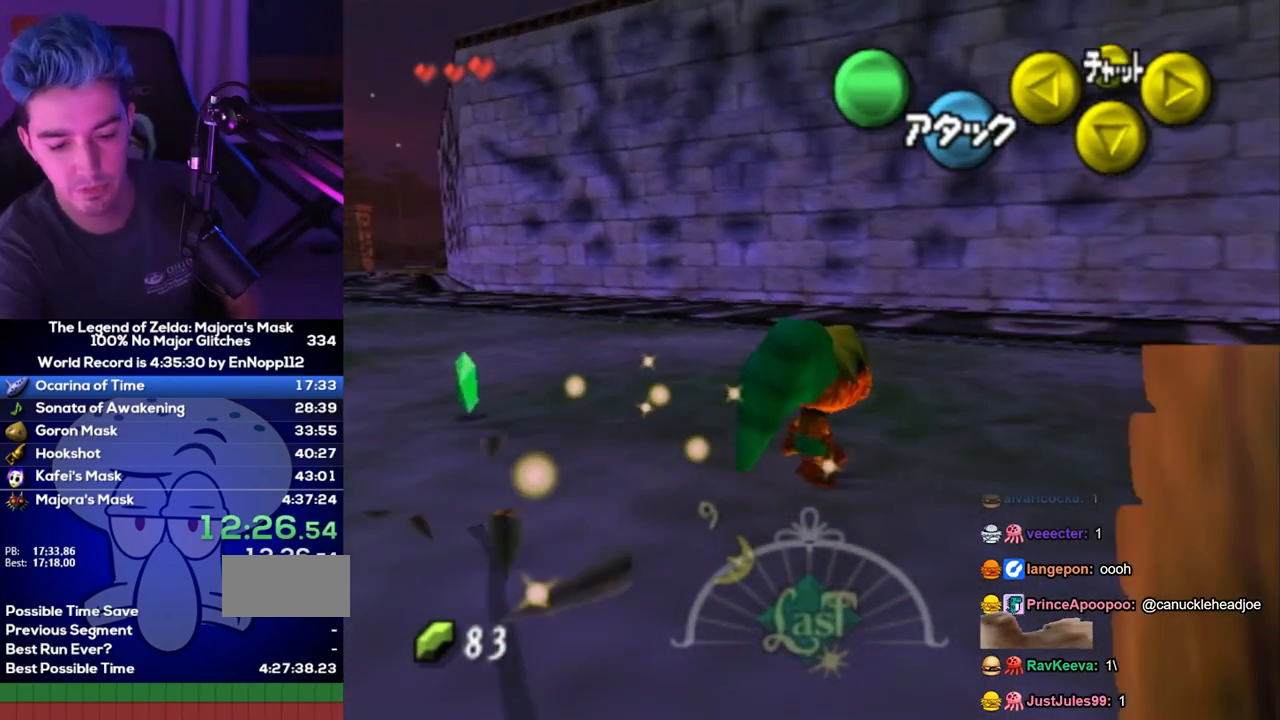
{"buttons": [], "left_stick": "center", "right_stick": "center", "events": []}
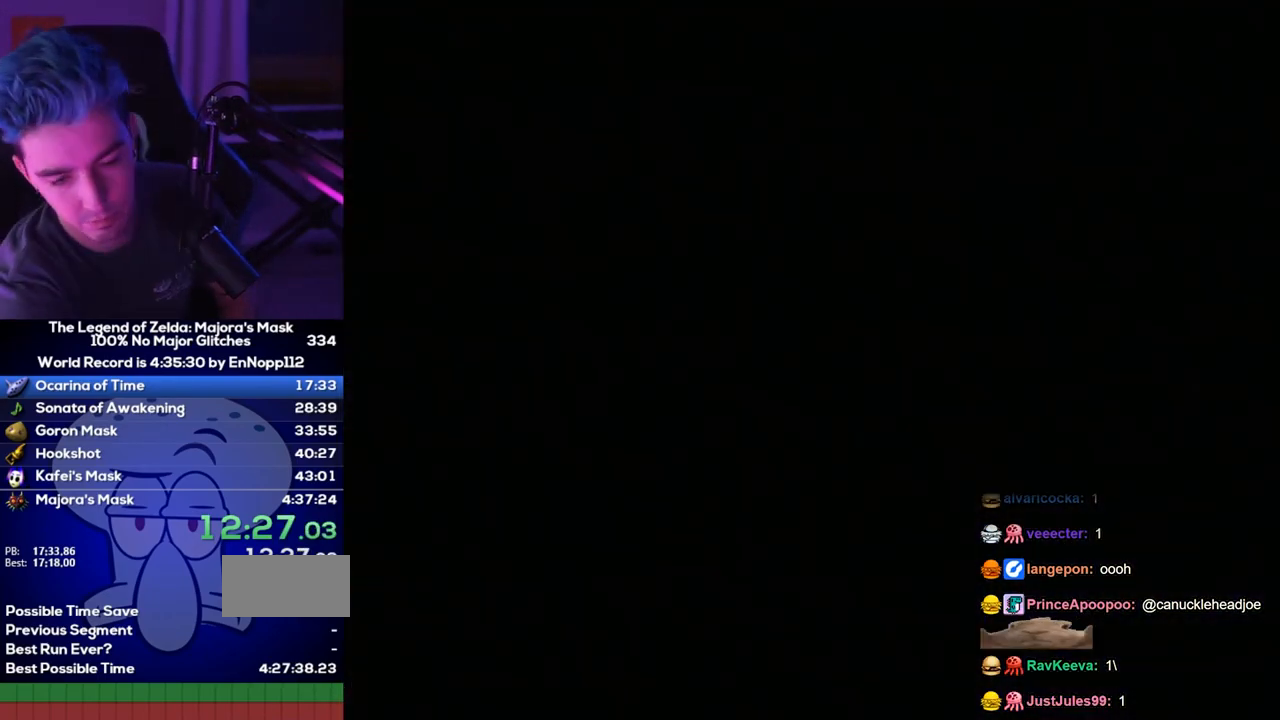
{"buttons": [], "left_stick": "center", "right_stick": "center", "events": []}
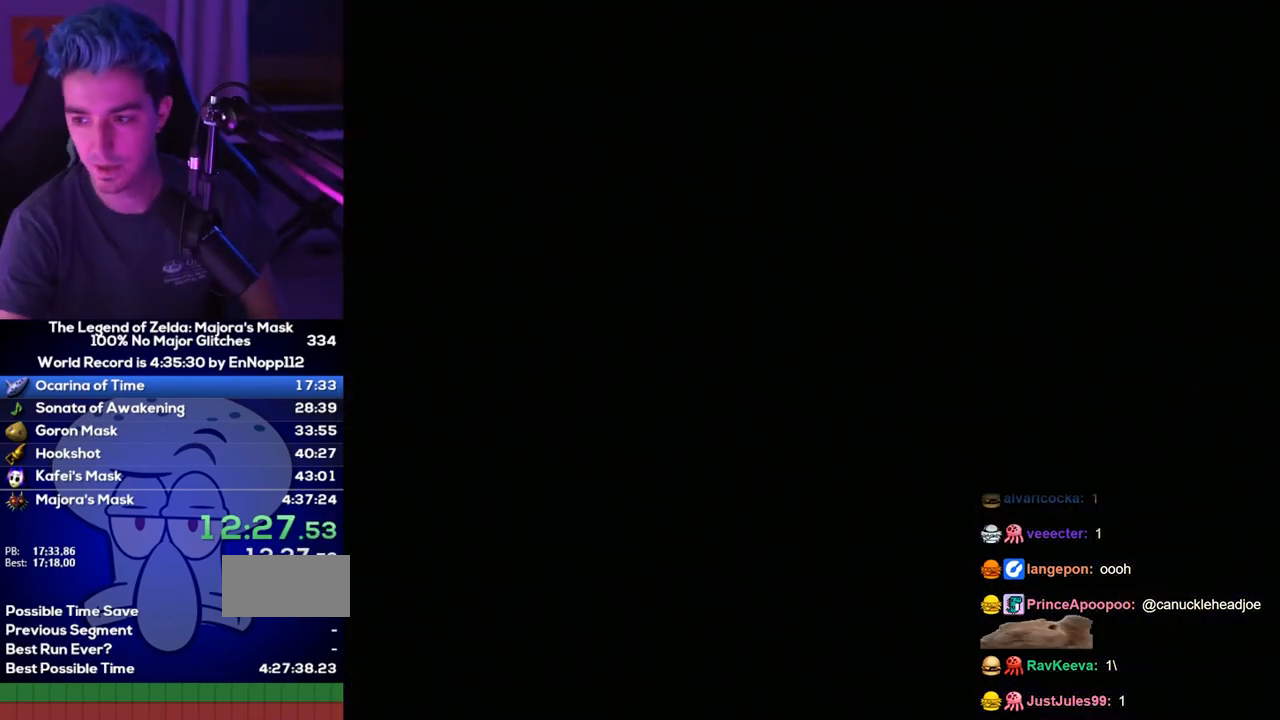
{"buttons": [], "left_stick": "center", "right_stick": "center", "events": []}
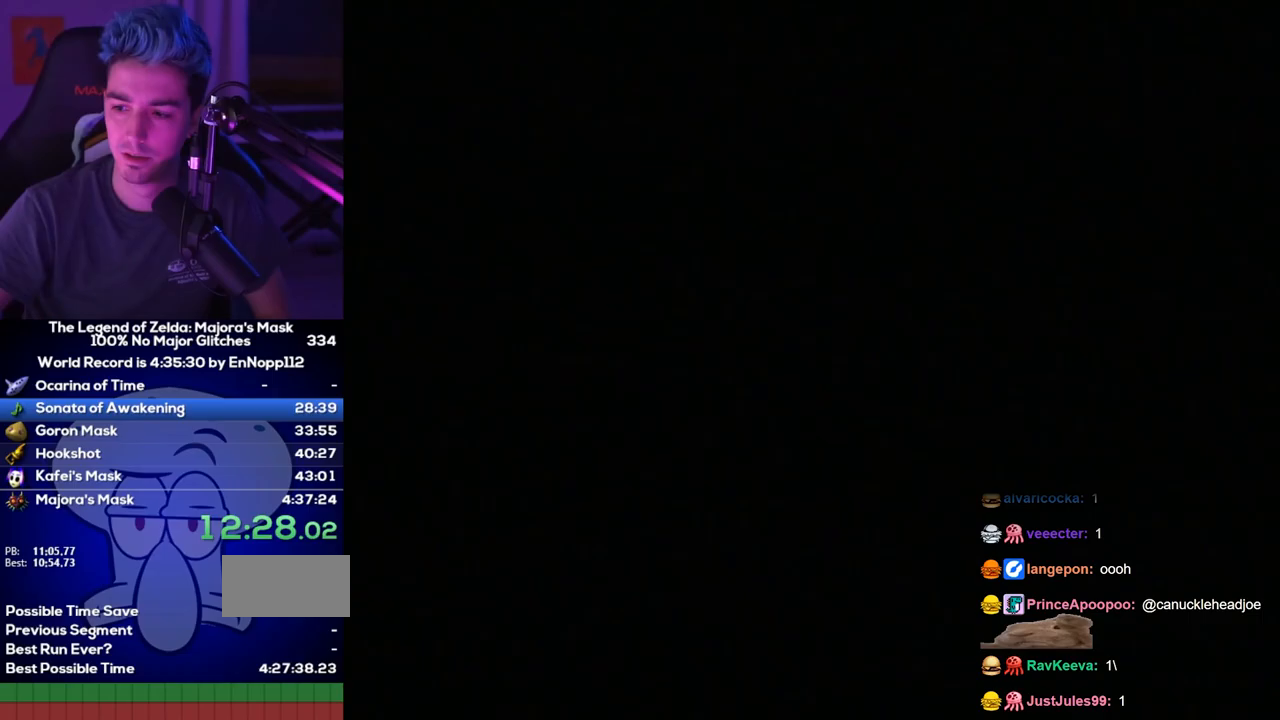
{"buttons": [], "left_stick": "center", "right_stick": "center", "events": []}